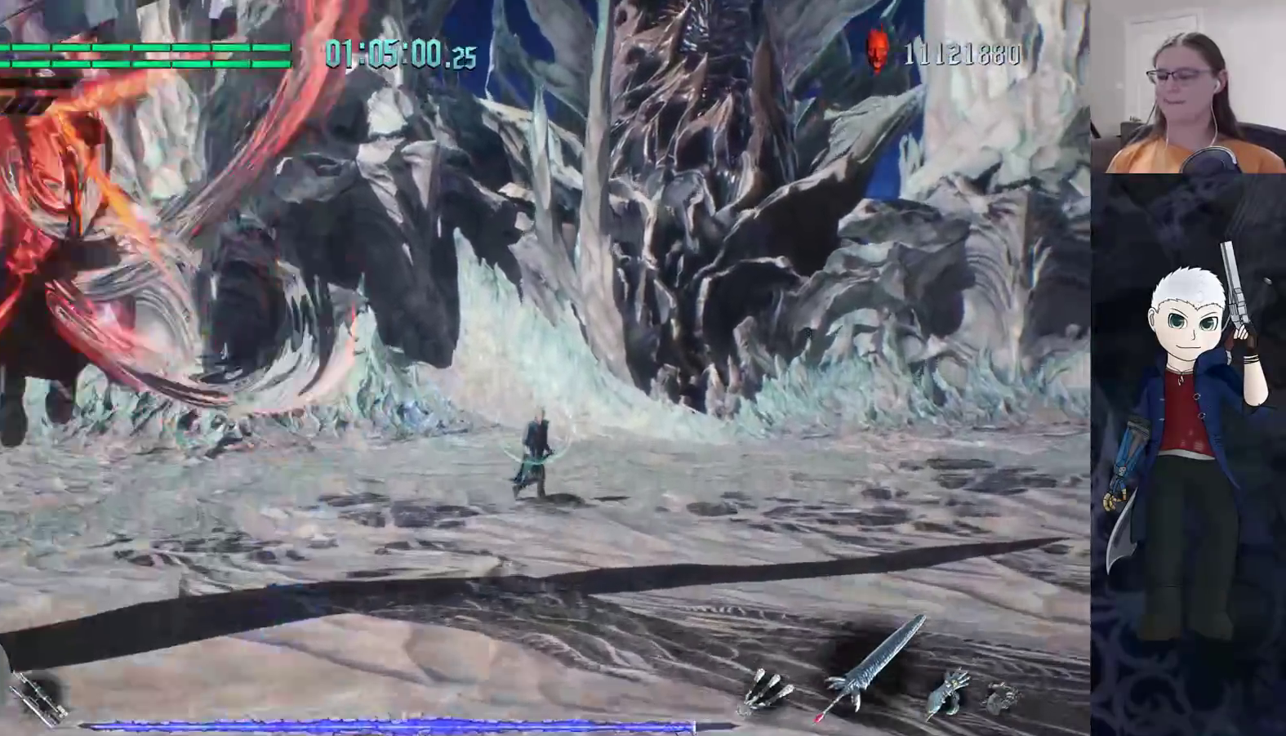
Gameplay with a controller (PlayStation layout); each line is a JSON object with the inputs held at the frame after it. "events" lists button and stick changes between this image and that frame as [ms after this image, input, new state], when the widget could be followed in between. Not read: R1 R3.
{"buttons": ["CIRCLE", "R2"], "left_stick": "center", "right_stick": "center", "events": []}
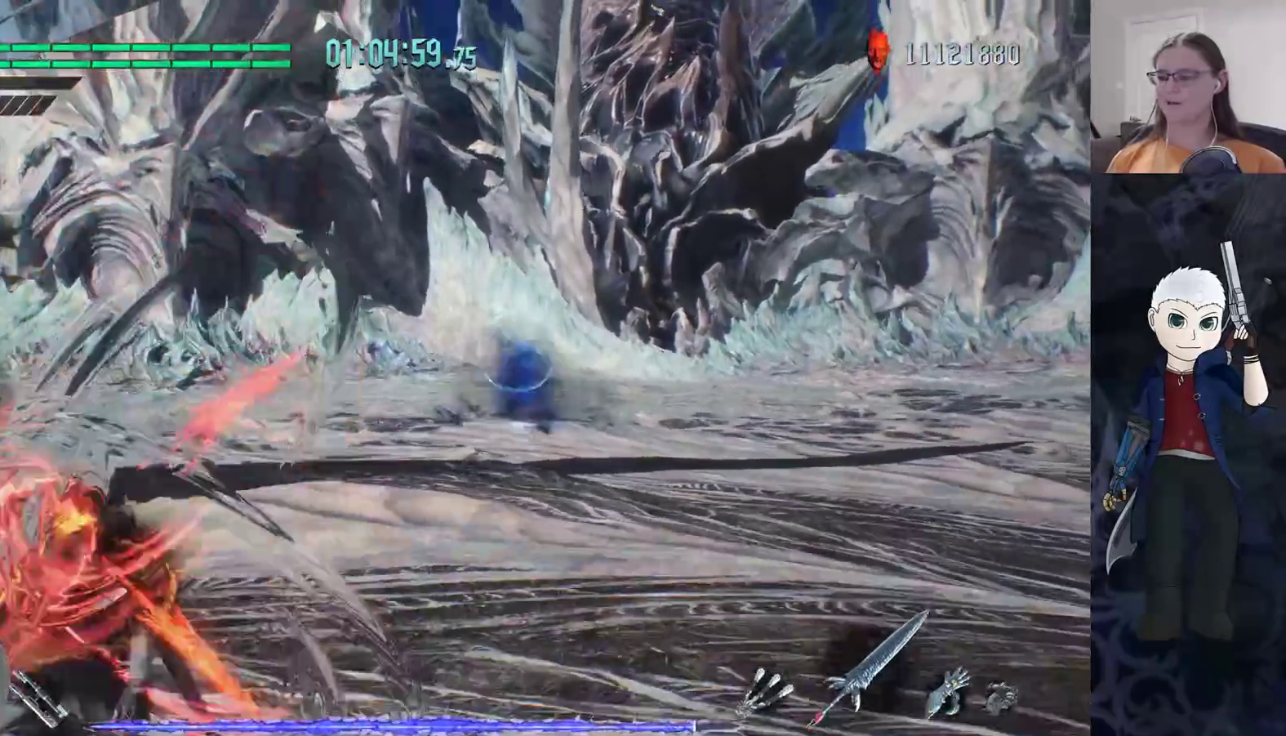
{"buttons": ["CIRCLE", "R2"], "left_stick": "center", "right_stick": "center", "events": []}
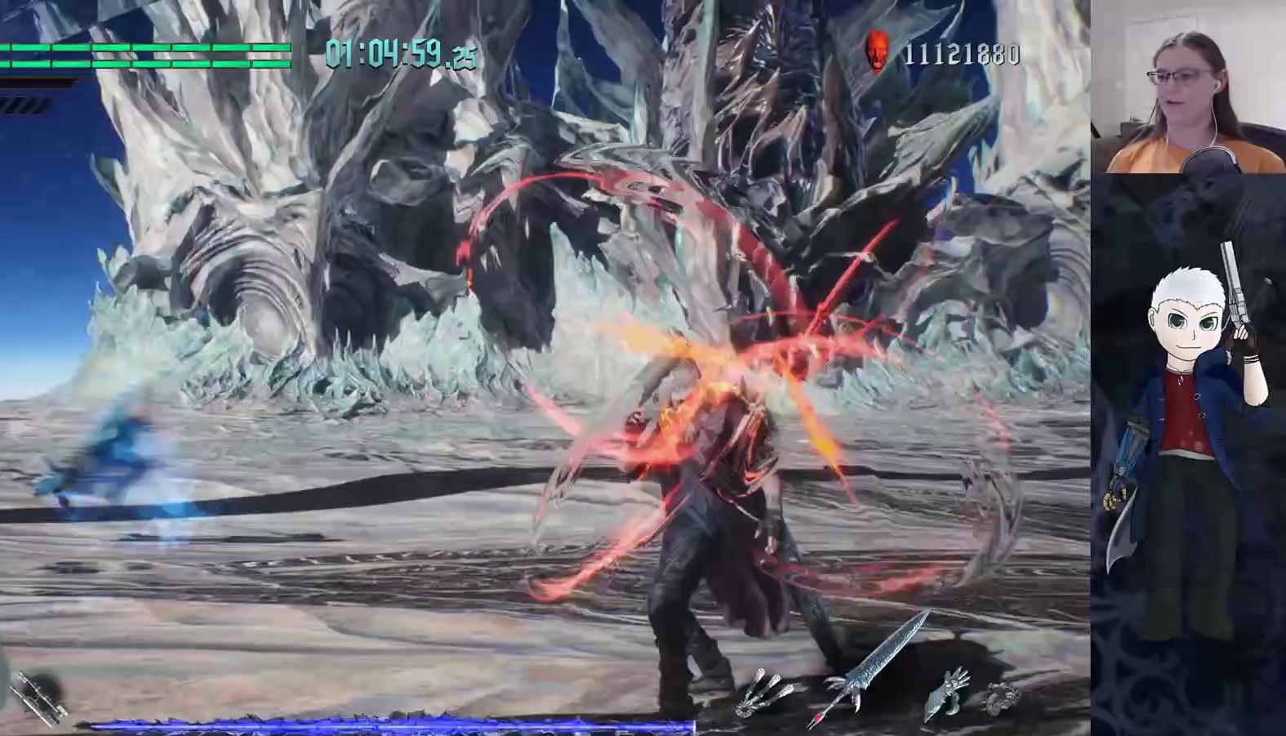
{"buttons": ["CIRCLE", "R2"], "left_stick": "down-right", "right_stick": "center", "events": [[483, "left_stick", "down-right"]]}
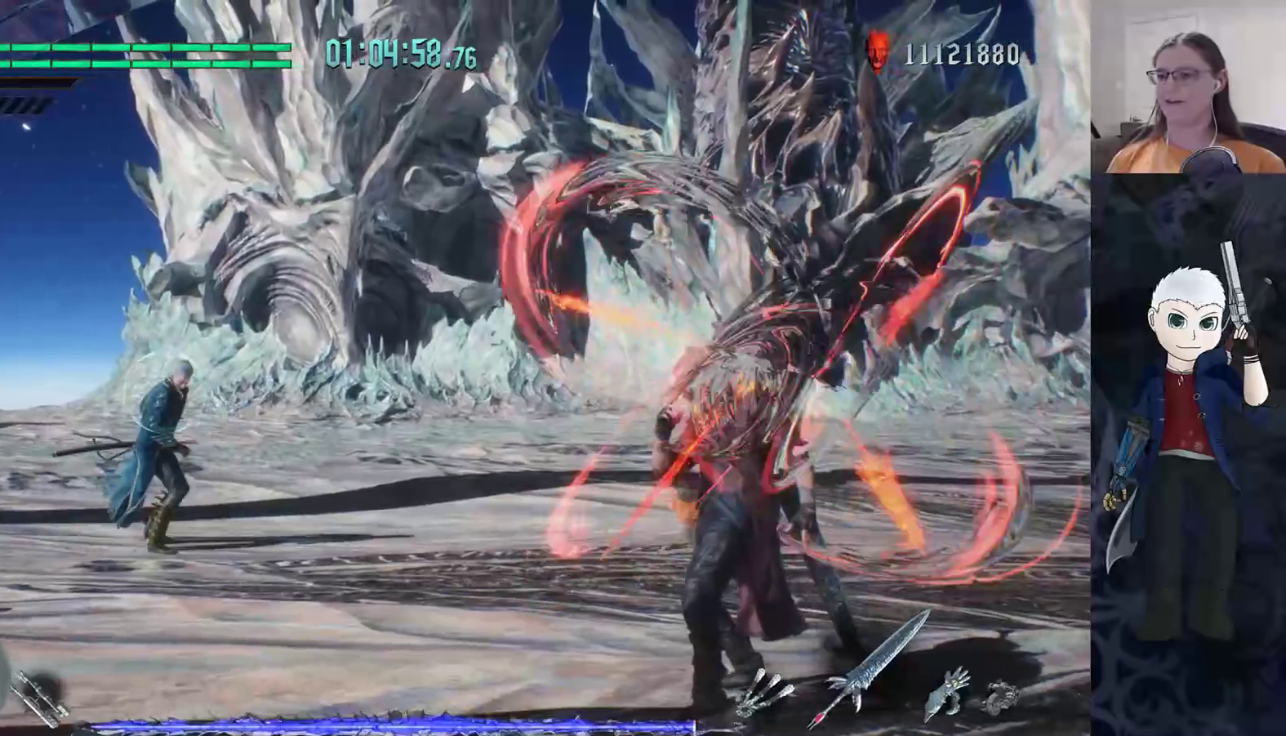
{"buttons": ["CIRCLE", "R2"], "left_stick": "down-left", "right_stick": "center", "events": [[50, "R2", "up"], [67, "left_stick", "down"], [250, "left_stick", "down-left"], [383, "R2", "down"]]}
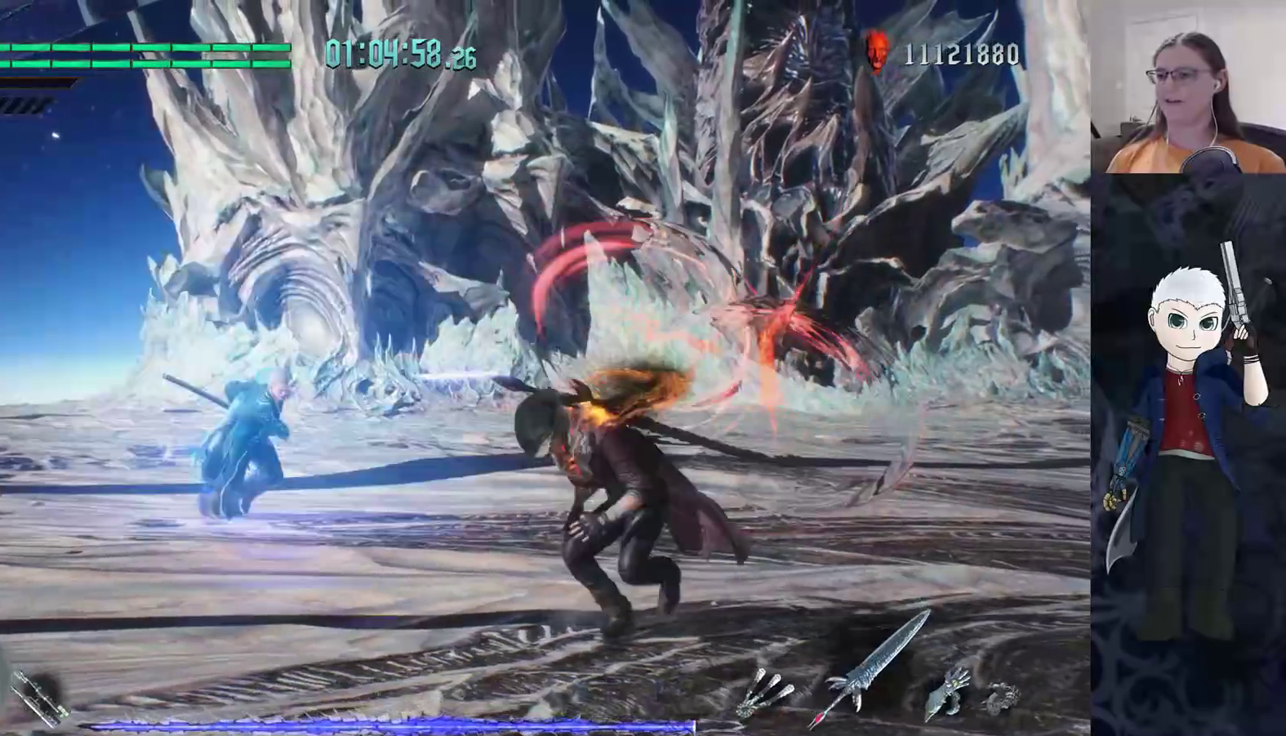
{"buttons": ["R2"], "left_stick": "left", "right_stick": "center", "events": [[67, "R2", "up"], [233, "left_stick", "left"], [383, "R2", "down"], [450, "CIRCLE", "up"]]}
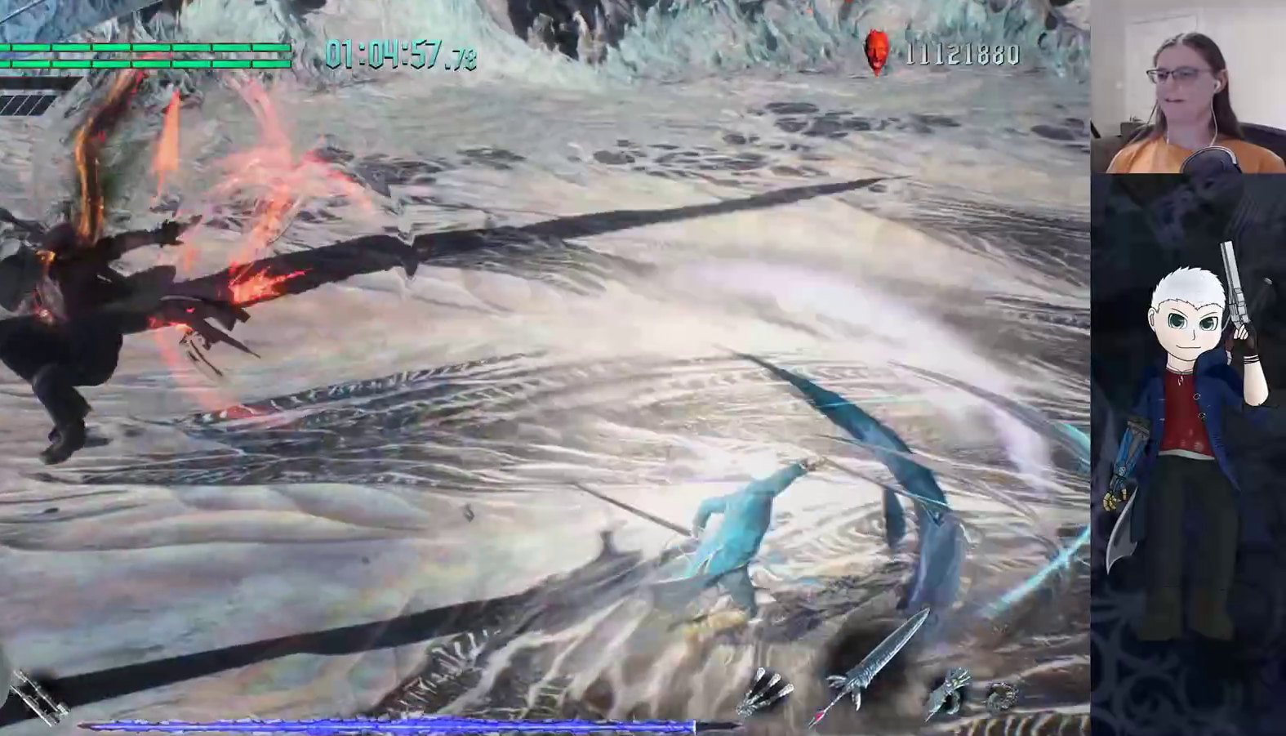
{"buttons": ["R2"], "left_stick": "center", "right_stick": "center", "events": [[300, "left_stick", "center"], [400, "DPAD_LEFT", "down"], [483, "DPAD_LEFT", "up"]]}
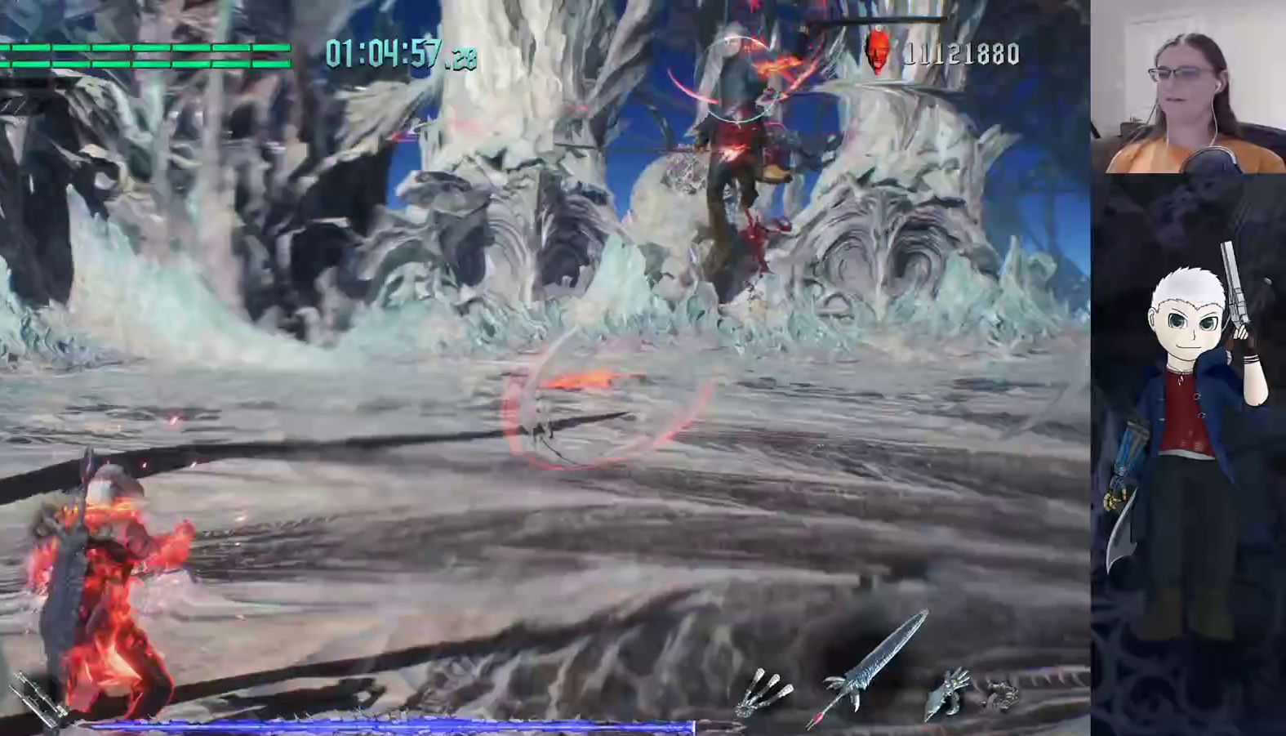
{"buttons": ["CIRCLE", "R2"], "left_stick": "center", "right_stick": "center", "events": [[100, "left_stick", "up-right"], [133, "CIRCLE", "down"], [250, "left_stick", "center"]]}
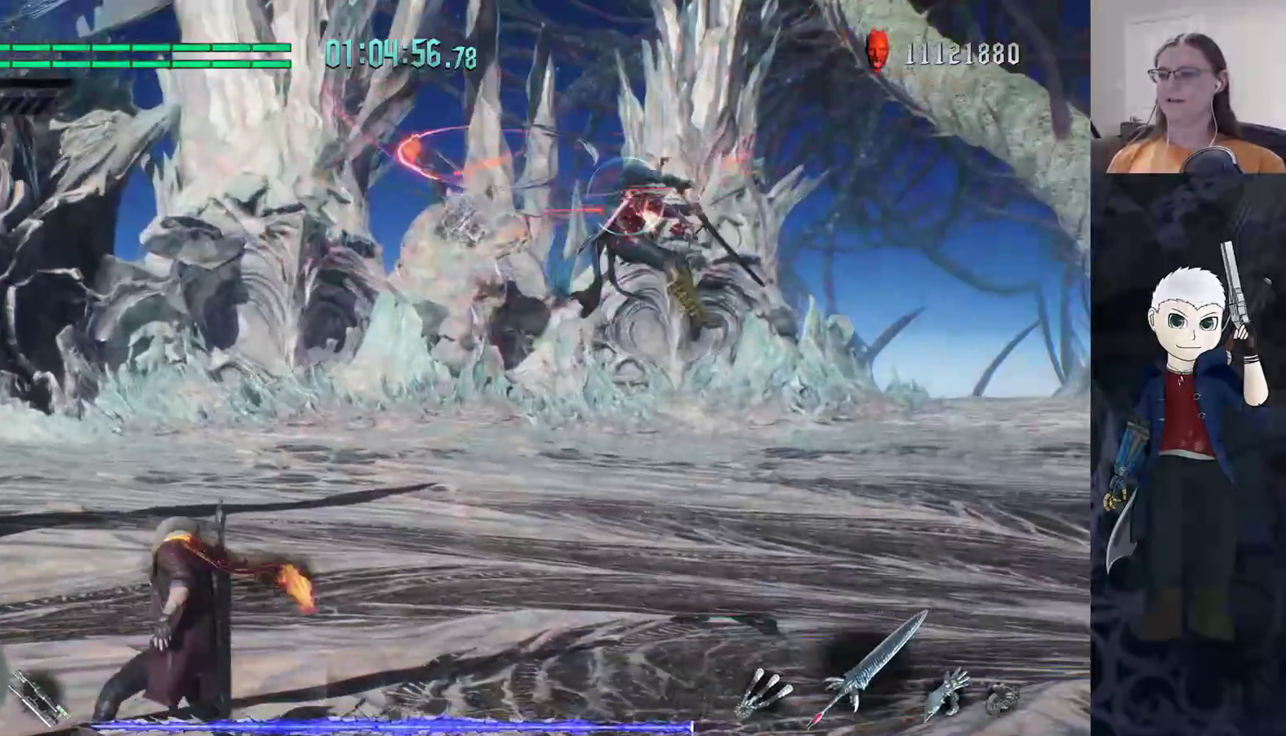
{"buttons": ["CIRCLE", "R2"], "left_stick": "center", "right_stick": "center", "events": []}
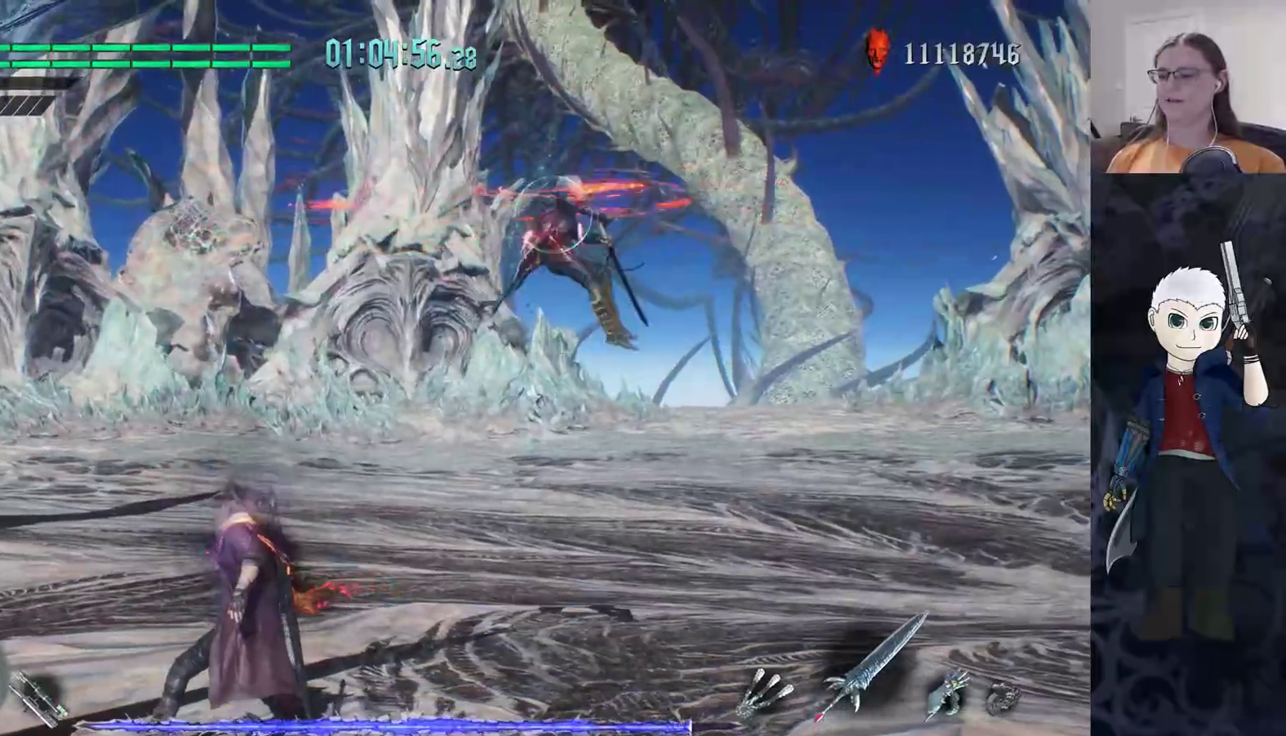
{"buttons": ["CIRCLE", "R2"], "left_stick": "center", "right_stick": "center", "events": []}
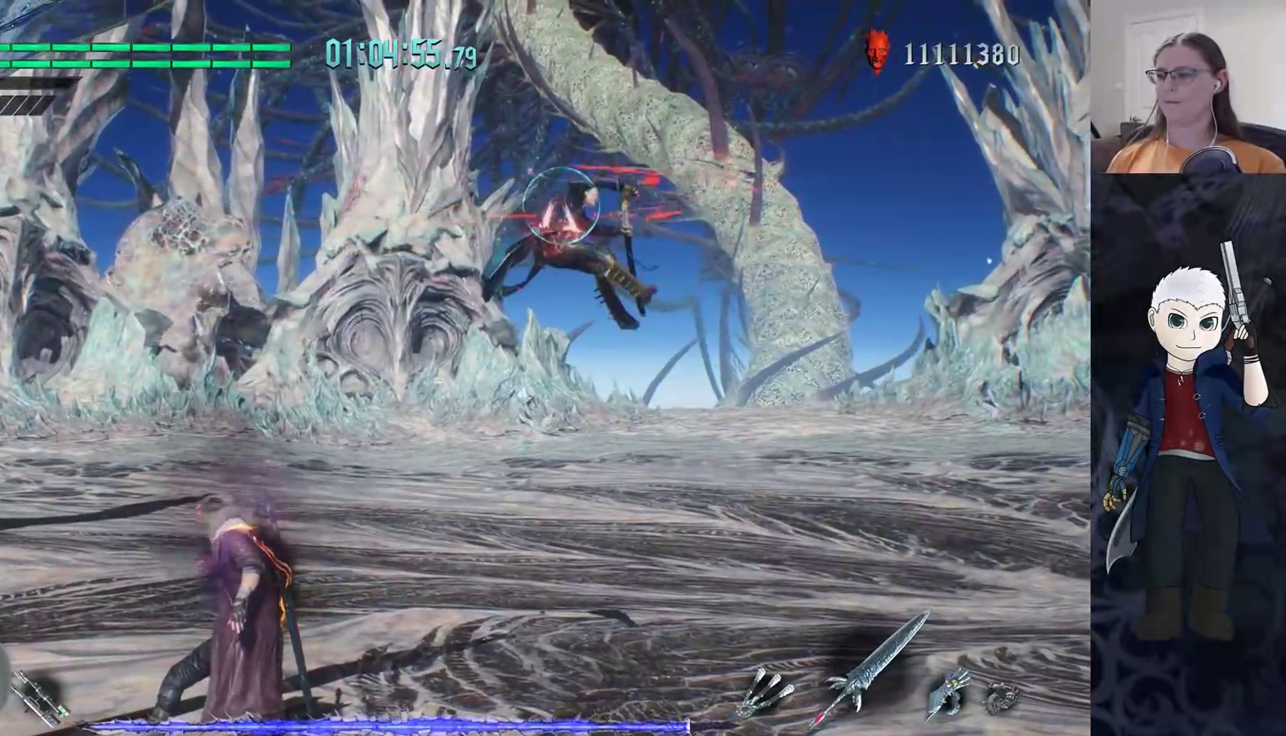
{"buttons": ["CIRCLE", "R2"], "left_stick": "center", "right_stick": "center", "events": []}
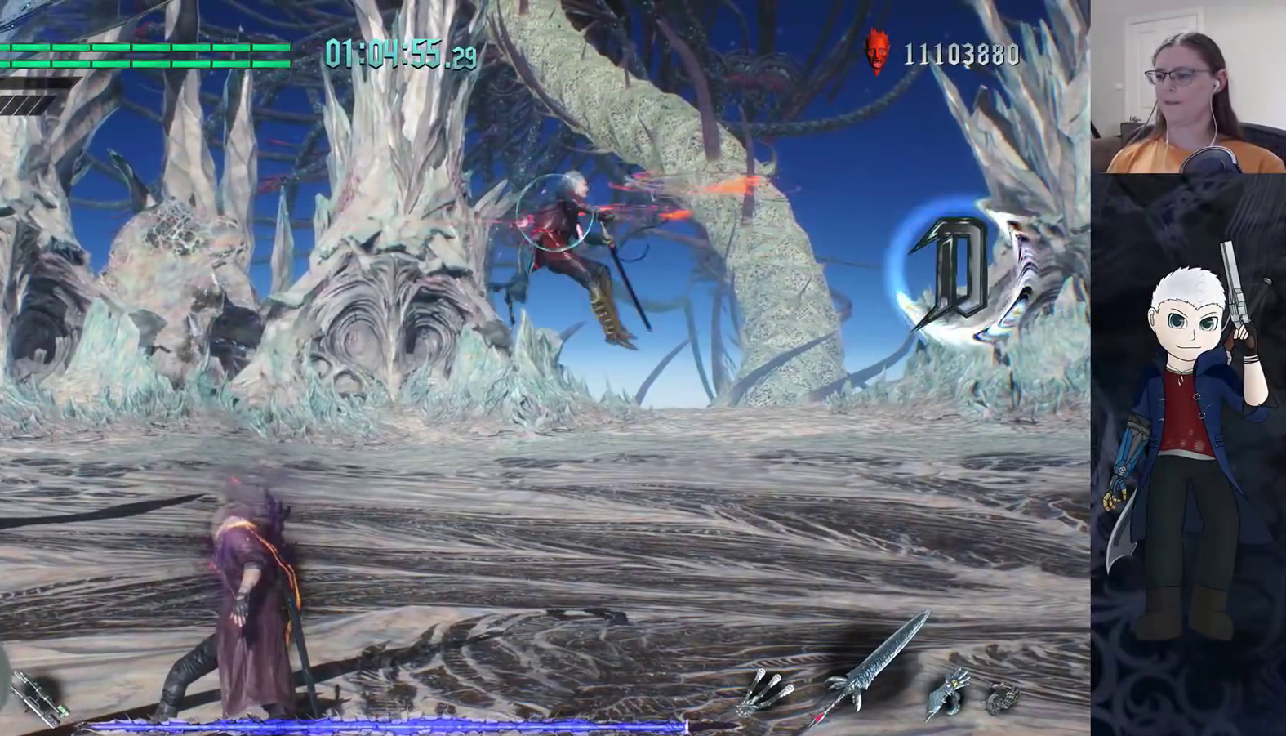
{"buttons": ["CIRCLE", "R2"], "left_stick": "center", "right_stick": "center", "events": []}
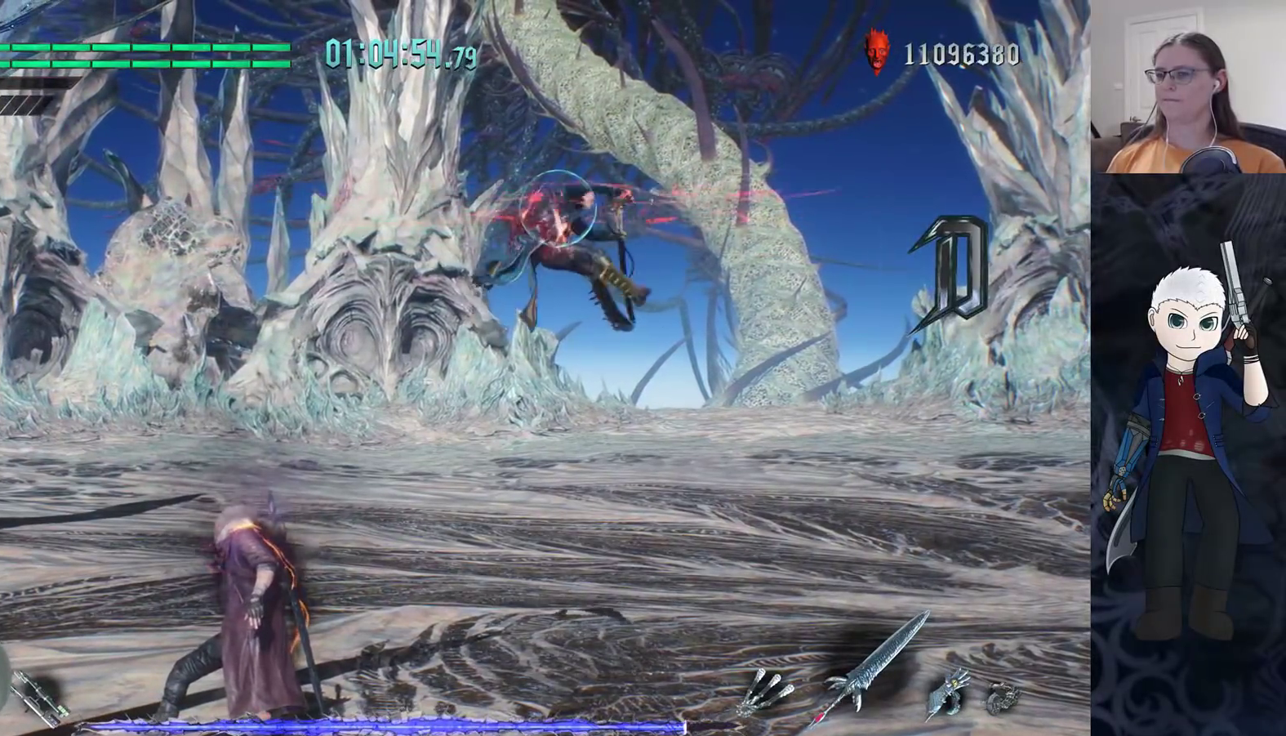
{"buttons": ["CIRCLE", "R2"], "left_stick": "center", "right_stick": "center", "events": []}
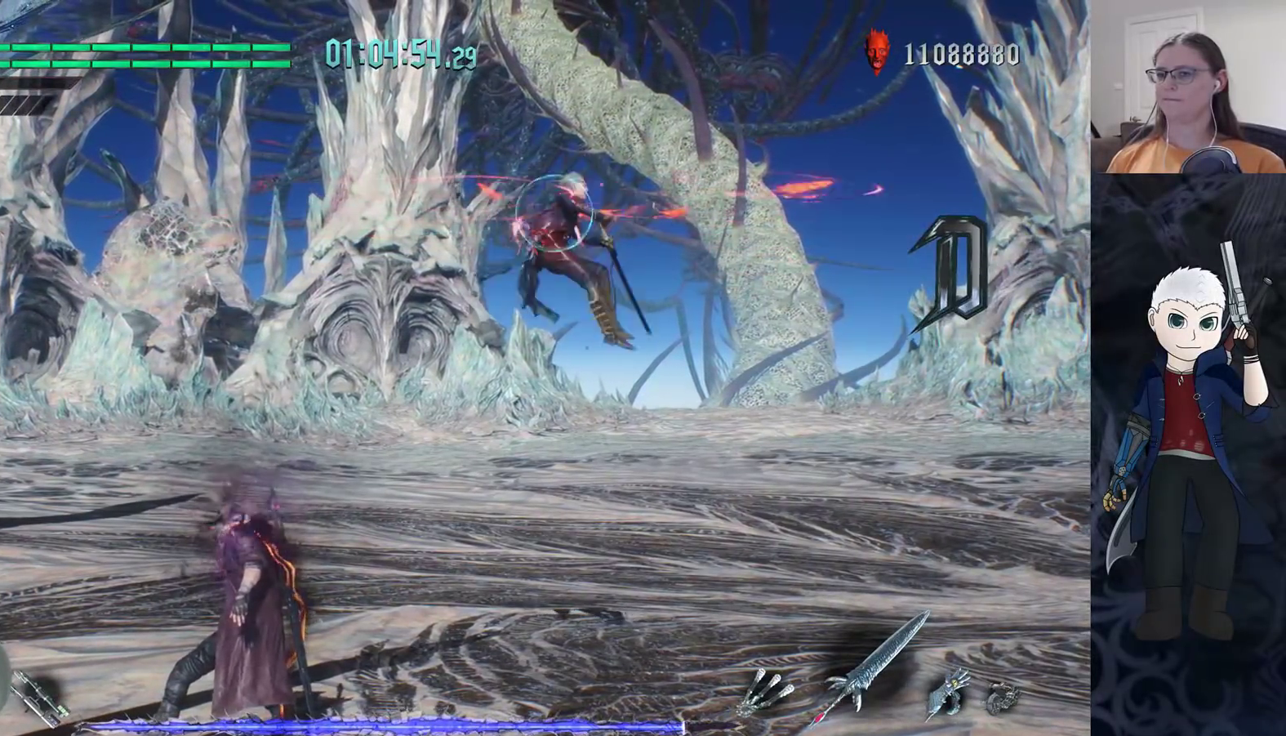
{"buttons": ["CIRCLE", "R2"], "left_stick": "center", "right_stick": "center", "events": []}
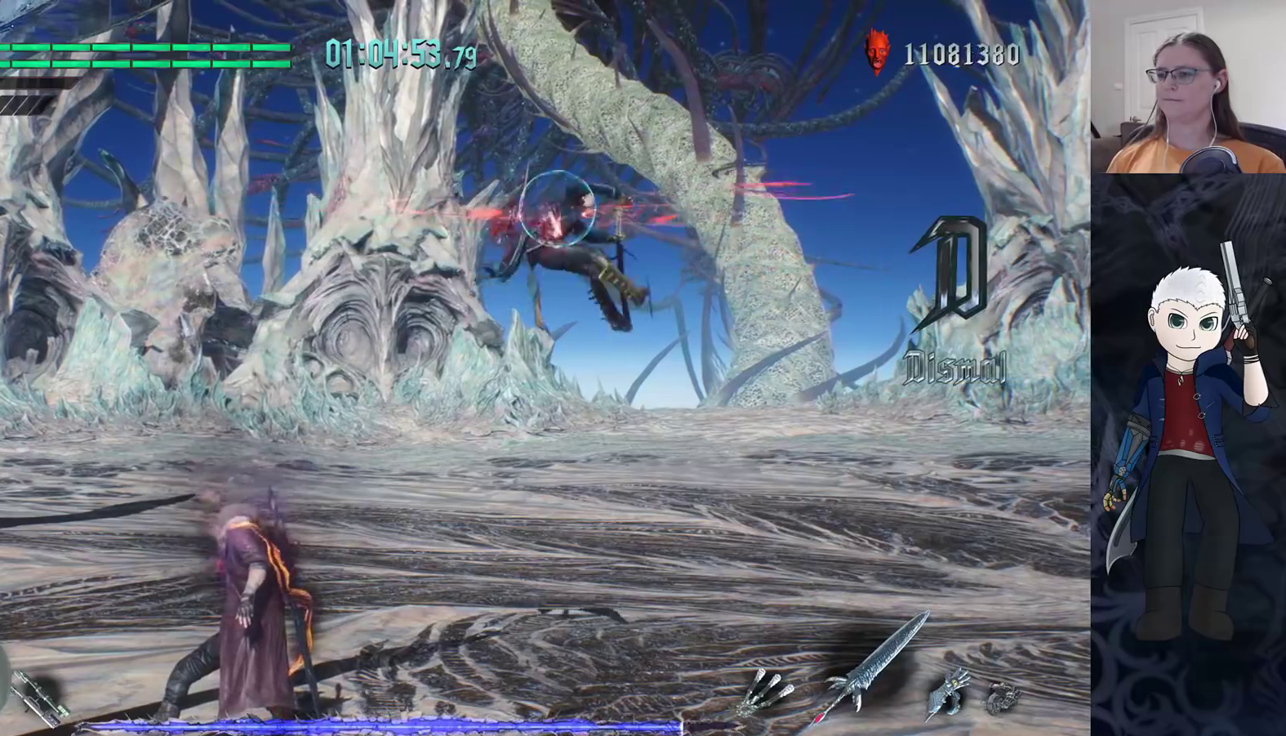
{"buttons": ["CIRCLE", "R2"], "left_stick": "center", "right_stick": "center", "events": []}
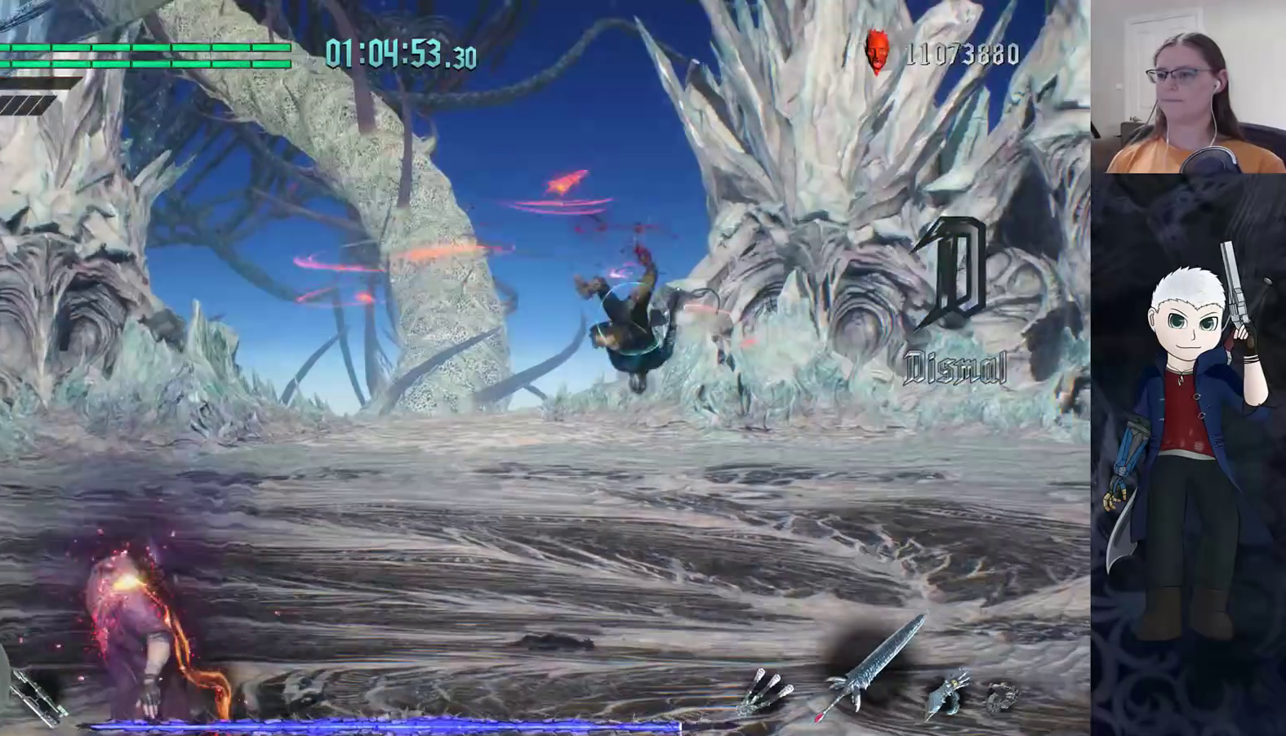
{"buttons": ["CIRCLE", "R2"], "left_stick": "center", "right_stick": "center", "events": []}
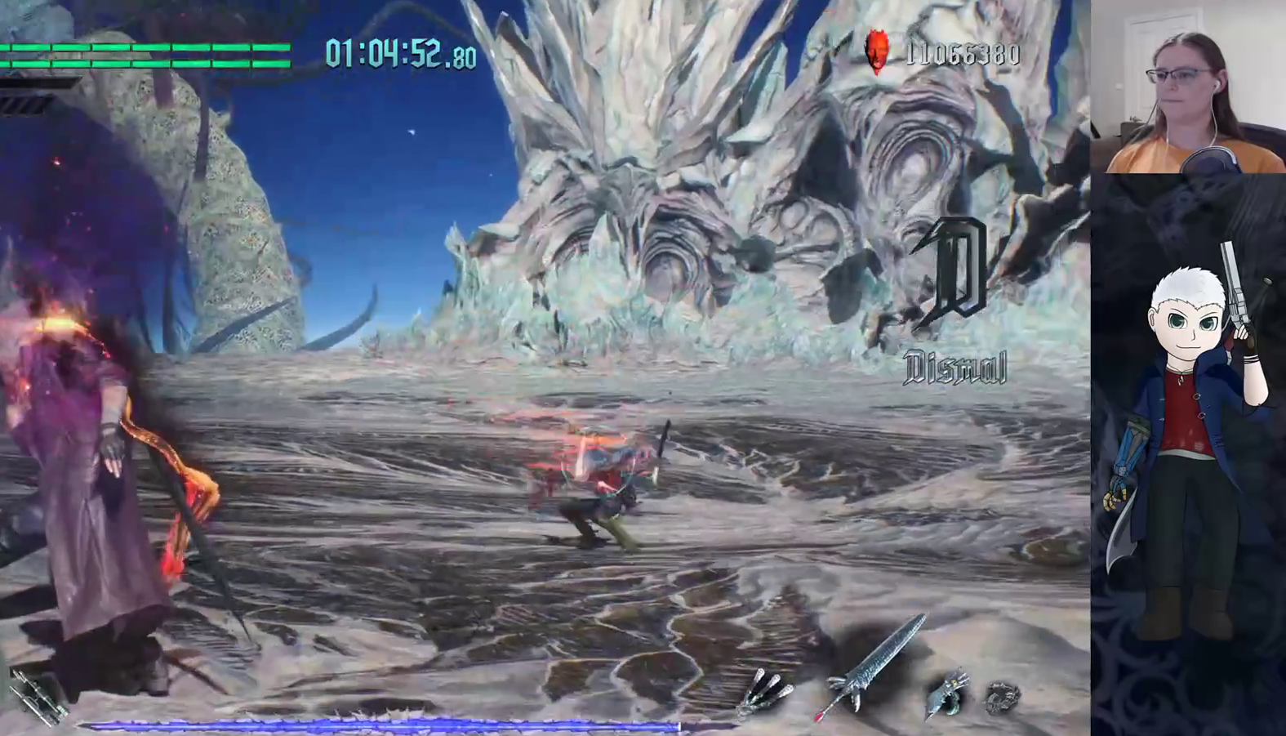
{"buttons": ["CIRCLE", "R2"], "left_stick": "center", "right_stick": "center", "events": []}
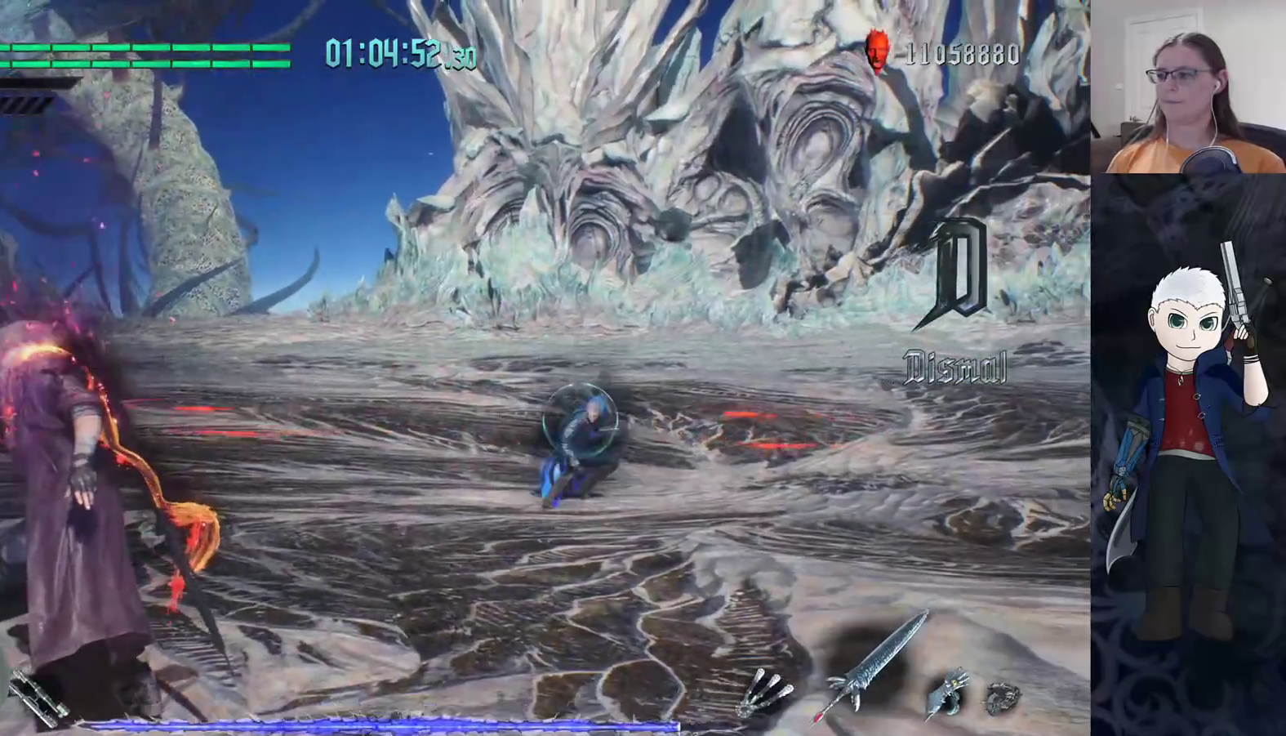
{"buttons": ["CIRCLE", "R2"], "left_stick": "center", "right_stick": "center", "events": []}
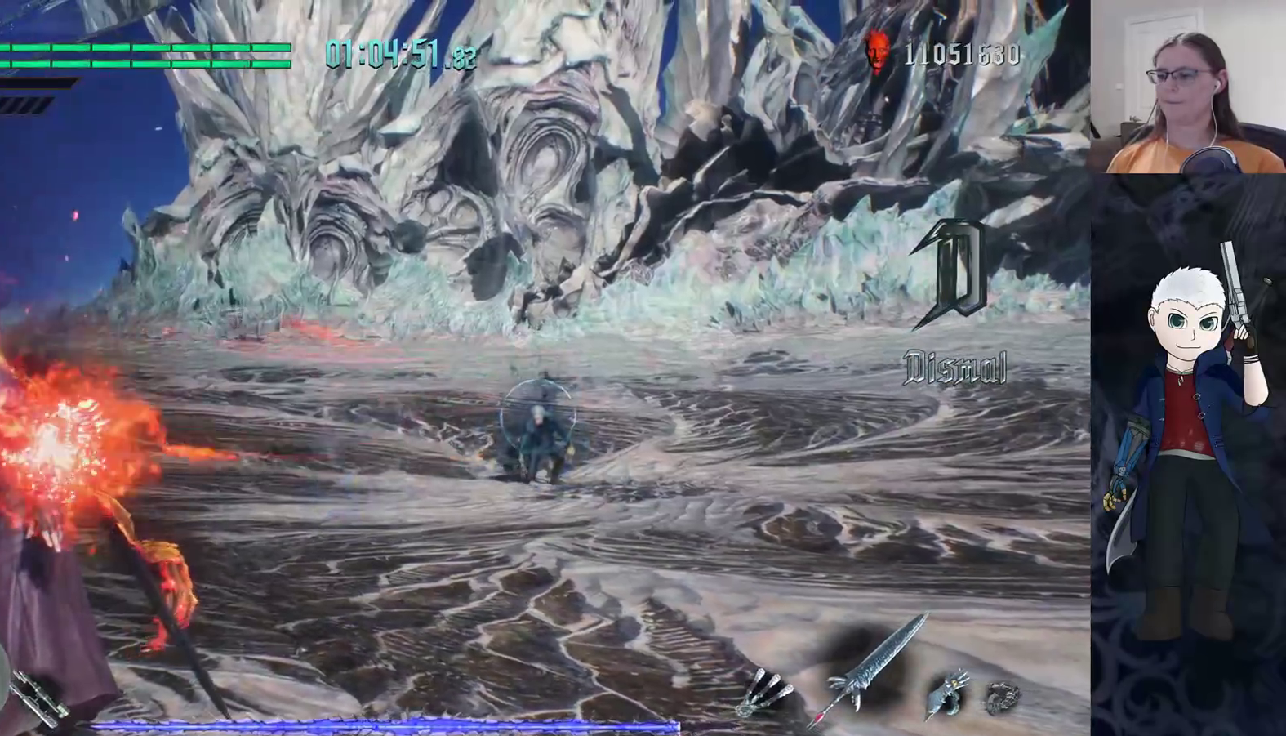
{"buttons": ["CIRCLE", "R2"], "left_stick": "center", "right_stick": "center", "events": []}
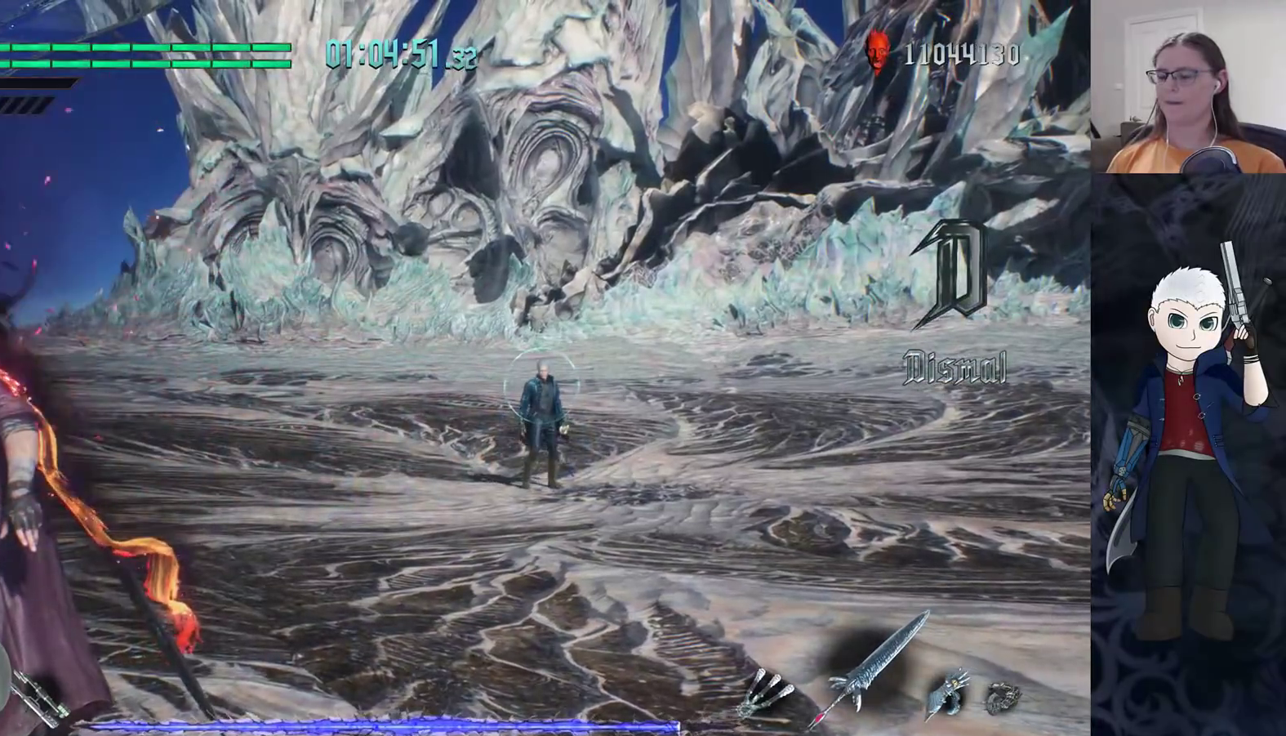
{"buttons": ["CIRCLE", "R2"], "left_stick": "center", "right_stick": "center", "events": []}
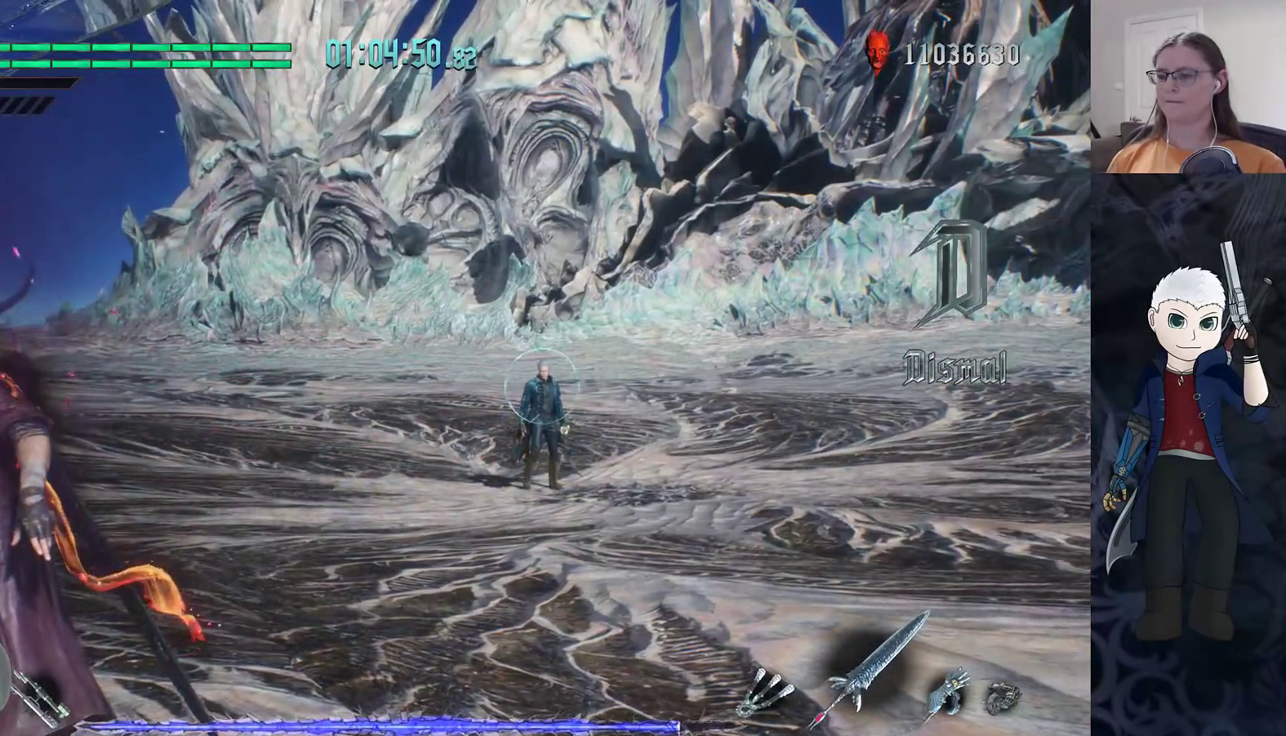
{"buttons": ["CIRCLE", "R2"], "left_stick": "center", "right_stick": "center", "events": []}
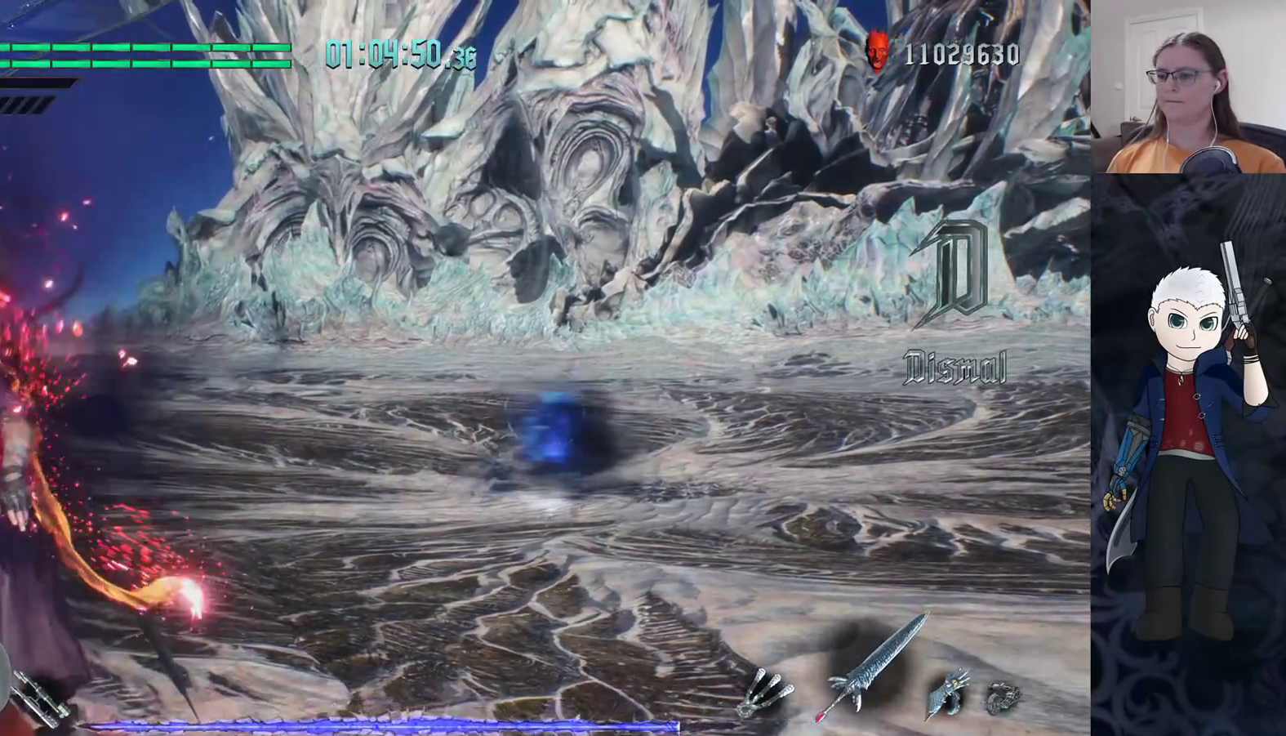
{"buttons": ["CIRCLE", "R2"], "left_stick": "center", "right_stick": "center", "events": []}
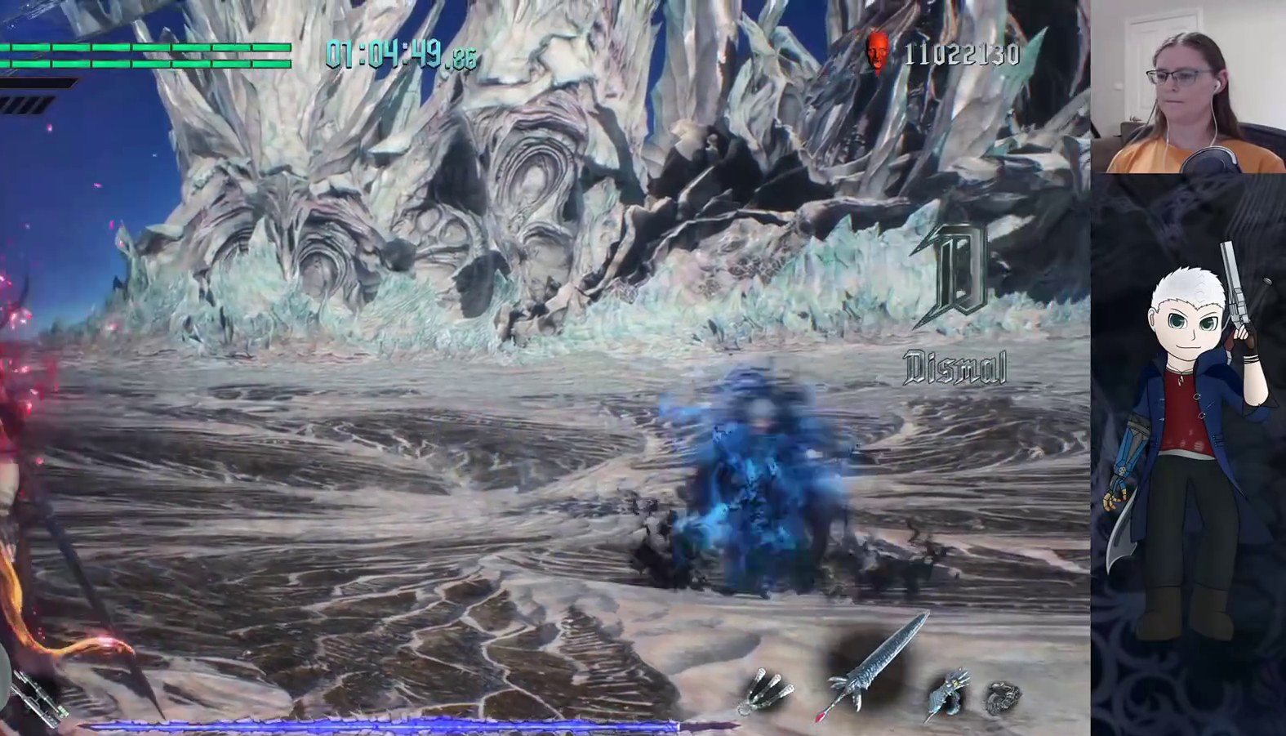
{"buttons": ["R2"], "left_stick": "center", "right_stick": "center", "events": [[417, "CIRCLE", "up"]]}
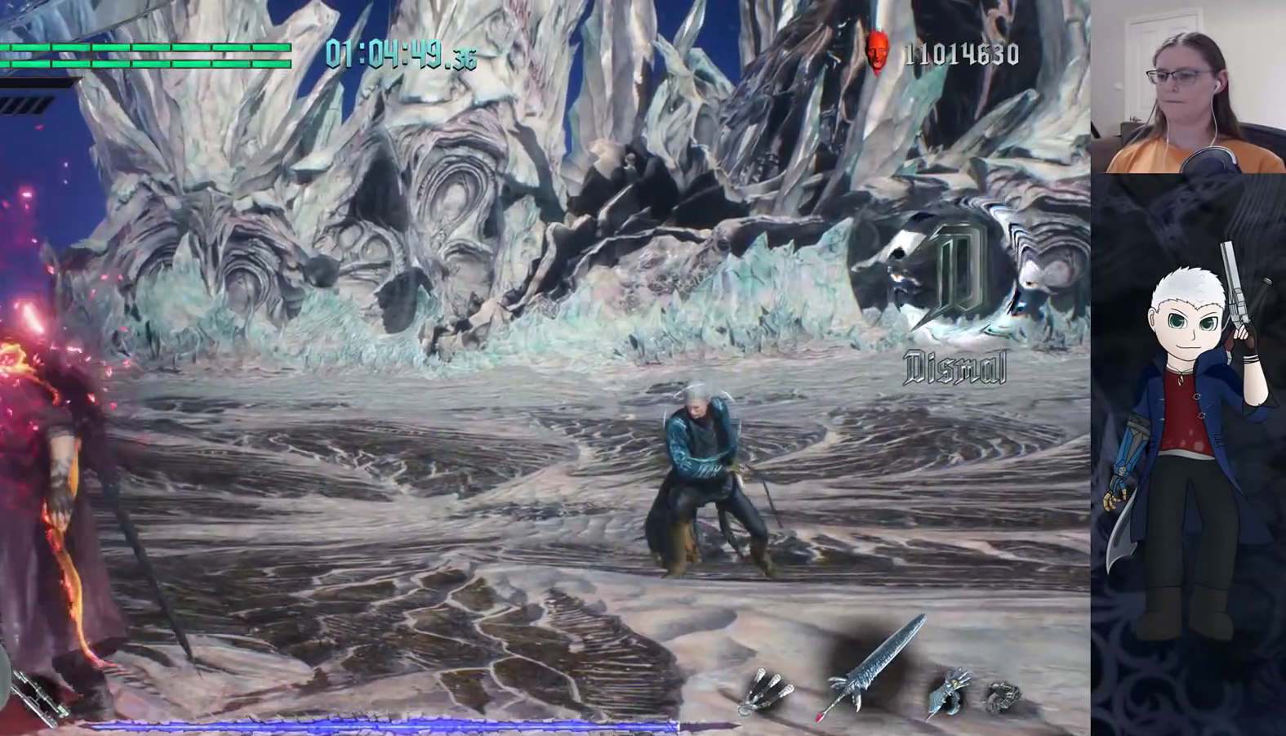
{"buttons": ["R2"], "left_stick": "center", "right_stick": "center", "events": [[283, "L1", "down"], [417, "L1", "up"]]}
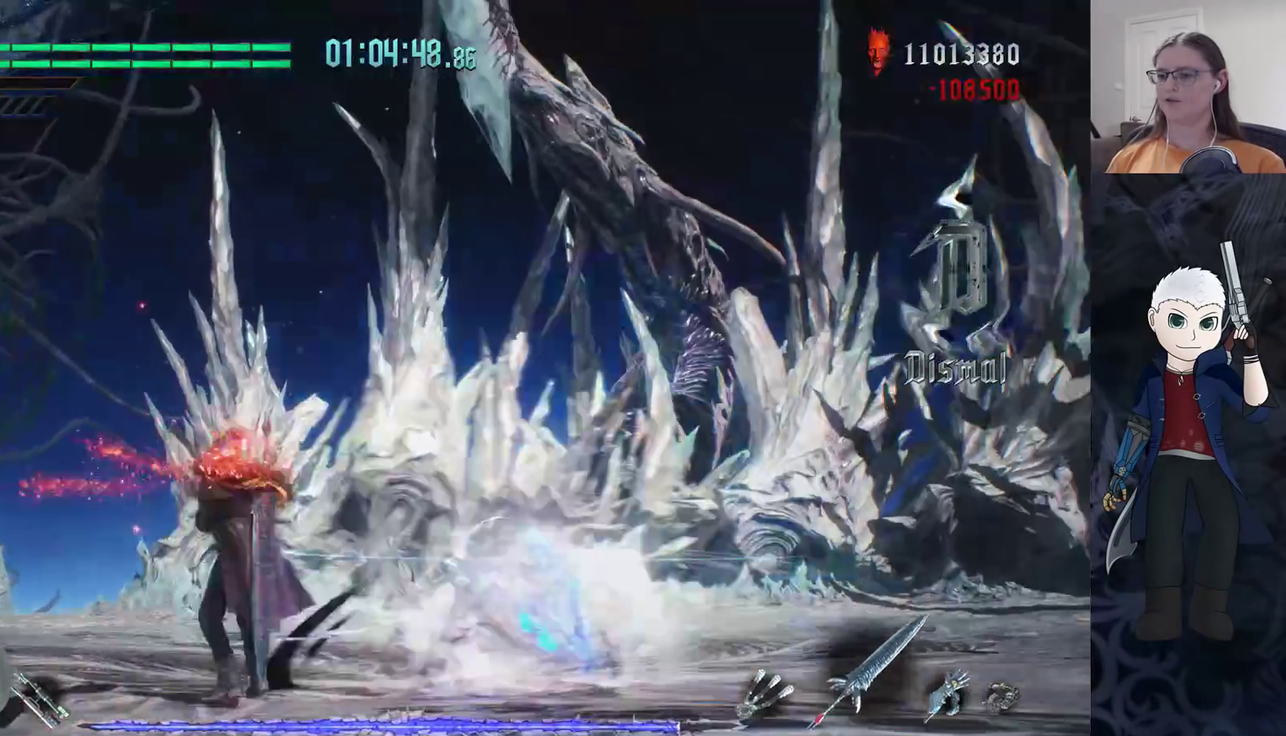
{"buttons": ["R2"], "left_stick": "center", "right_stick": "center", "events": []}
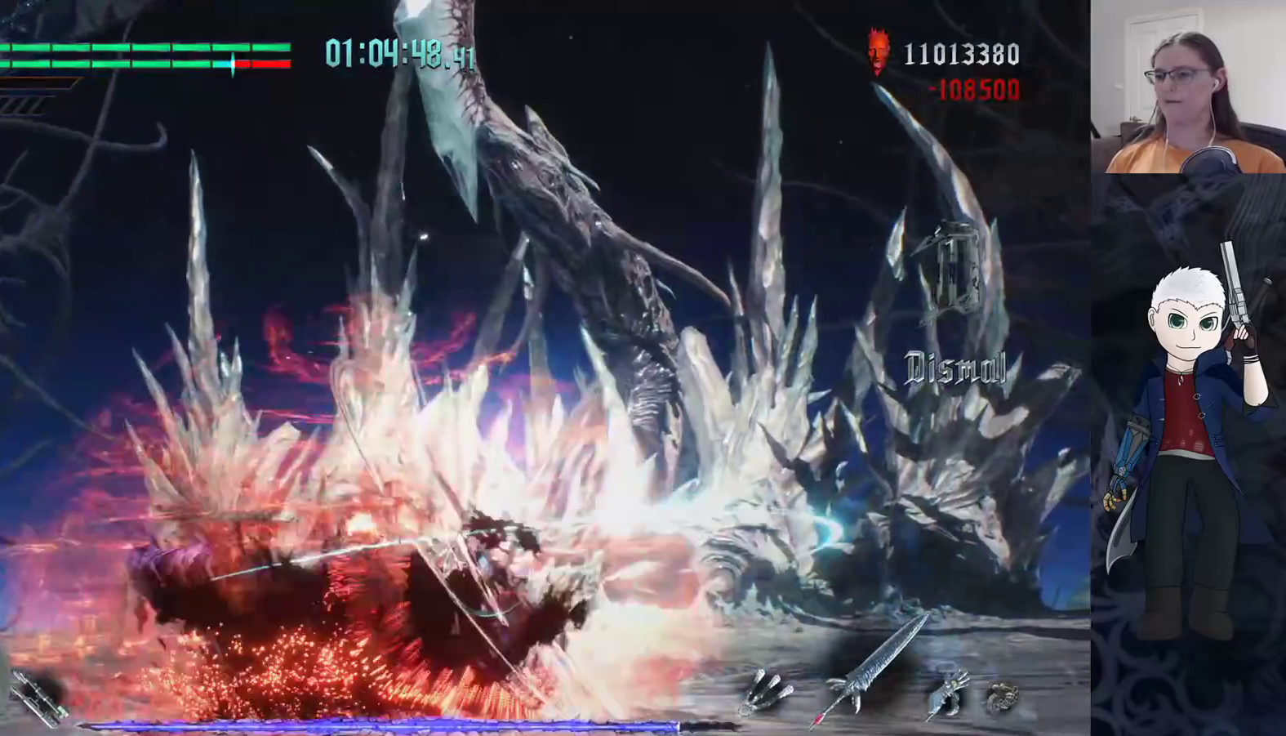
{"buttons": ["R2"], "left_stick": "center", "right_stick": "center", "events": [[350, "DPAD_UP", "down"], [433, "DPAD_UP", "up"]]}
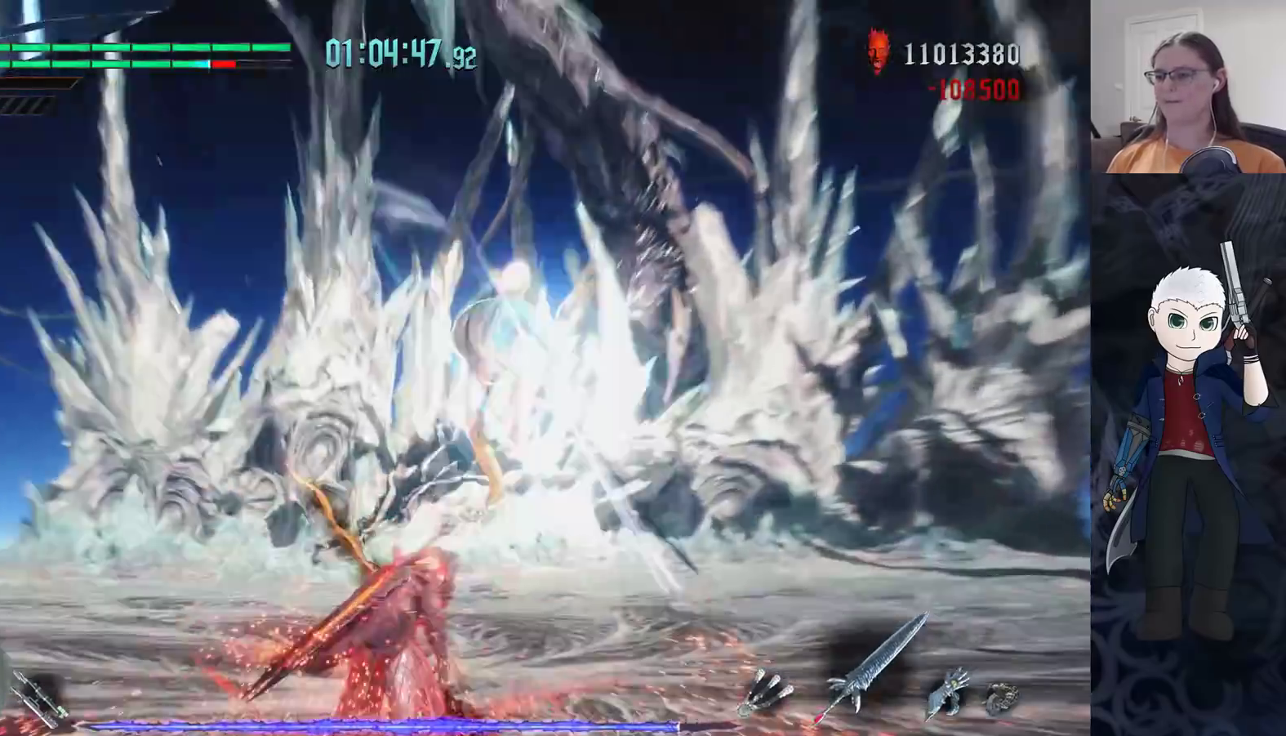
{"buttons": [], "left_stick": "left", "right_stick": "center", "events": [[200, "R2", "up"], [300, "left_stick", "left"]]}
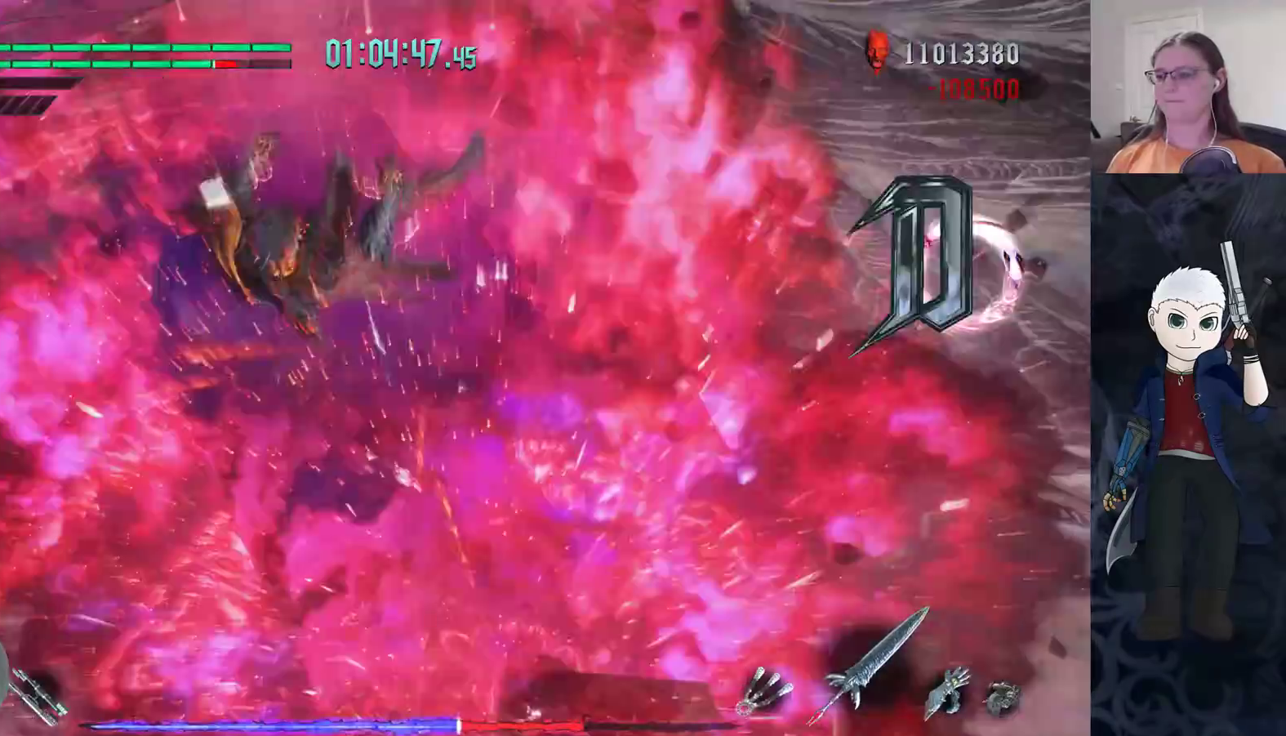
{"buttons": ["CIRCLE"], "left_stick": "up-left", "right_stick": "center", "events": [[167, "CIRCLE", "down"], [433, "CIRCLE", "up"], [450, "left_stick", "up-left"], [483, "CIRCLE", "down"]]}
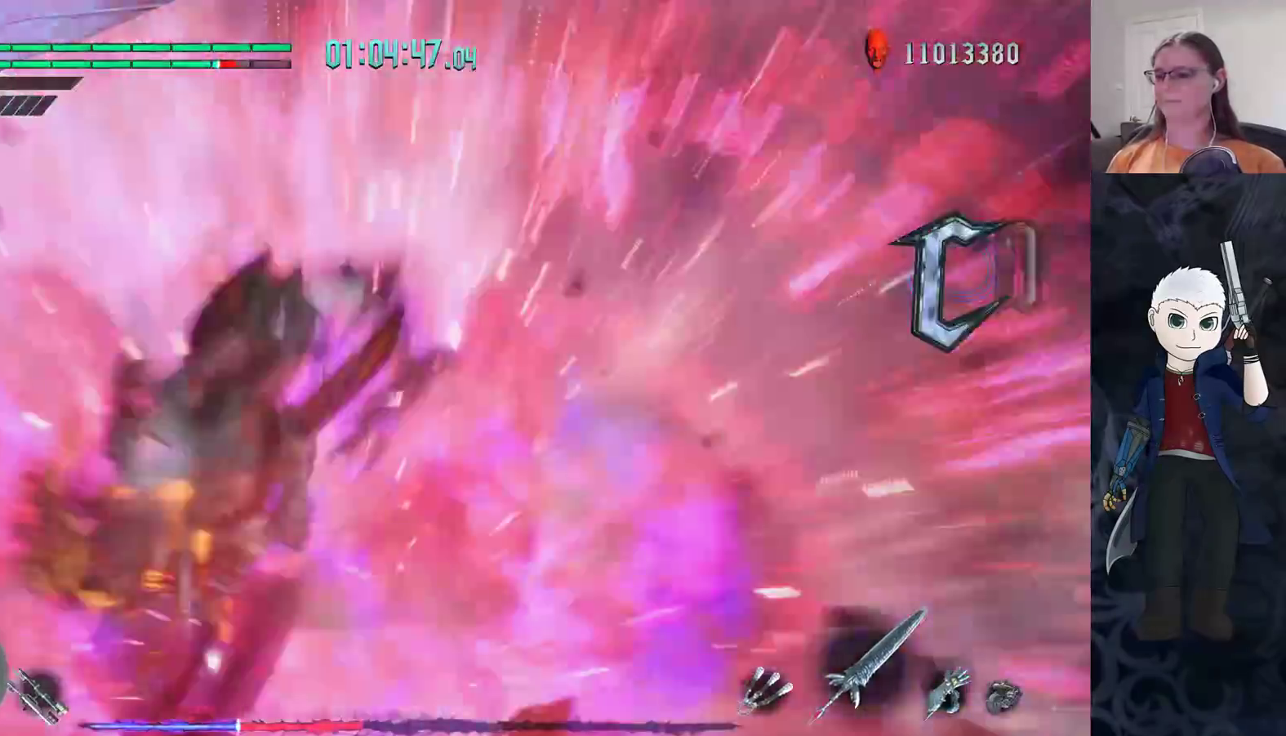
{"buttons": [], "left_stick": "up-left", "right_stick": "center", "events": [[50, "CIRCLE", "up"], [133, "CIRCLE", "down"], [200, "CIRCLE", "up"], [267, "CIRCLE", "down"], [350, "CIRCLE", "up"], [417, "CIRCLE", "down"], [500, "CIRCLE", "up"]]}
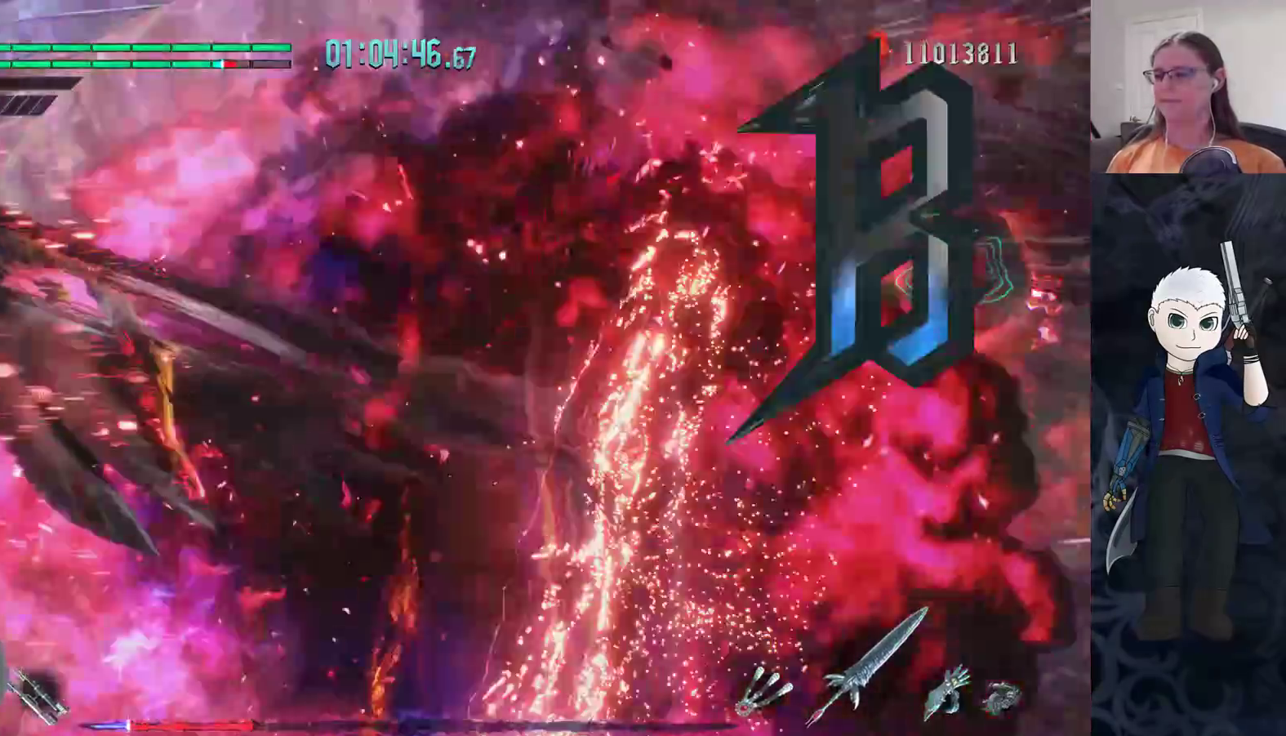
{"buttons": [], "left_stick": "up-left", "right_stick": "center", "events": [[67, "CIRCLE", "down"], [167, "CIRCLE", "up"], [417, "CIRCLE", "down"], [500, "CIRCLE", "up"]]}
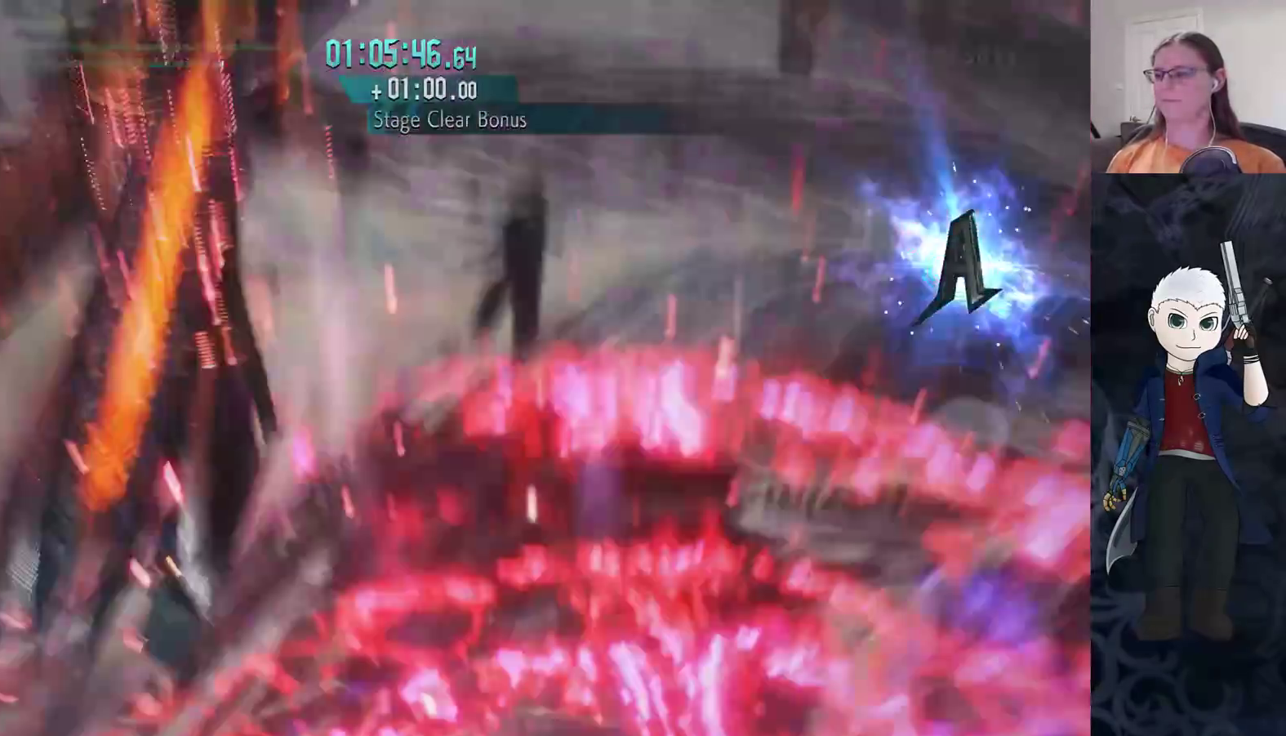
{"buttons": [], "left_stick": "center", "right_stick": "center", "events": [[83, "left_stick", "center"]]}